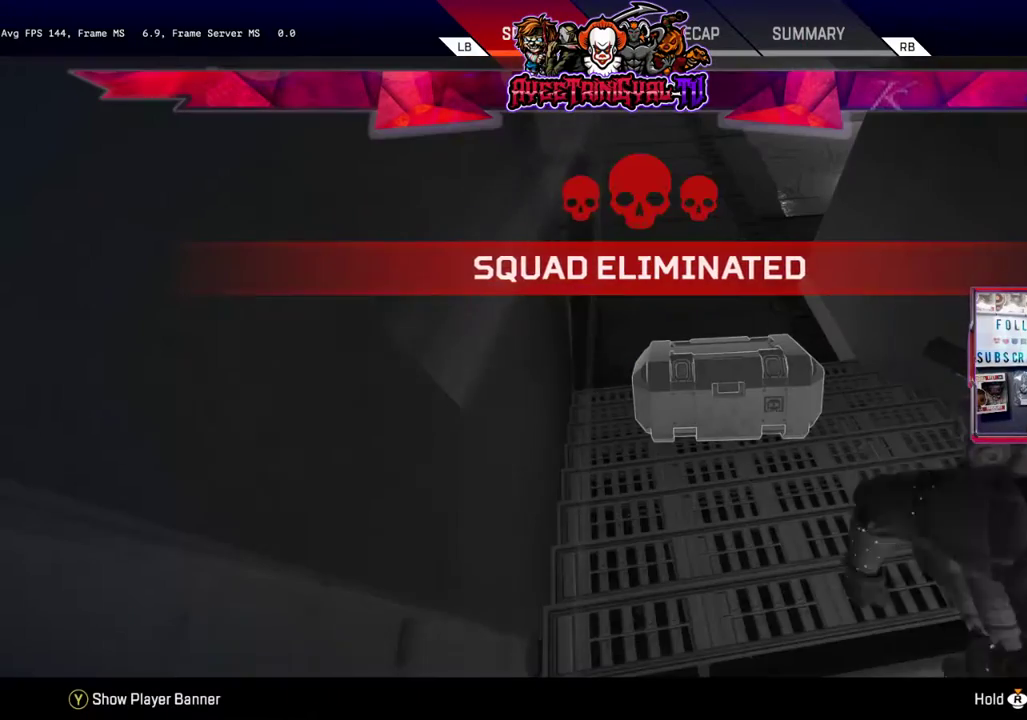
Gameplay with a controller (Xbox layout); each line is a JSON object with the inputs held at the frame after it. "events" lists button and stick changes between this image and that frame as [ms after this image, input, new state], when the widget could be followed in between.
{"buttons": [], "left_stick": "center", "right_stick": "center", "events": [[233, "B", "down"], [433, "B", "up"]]}
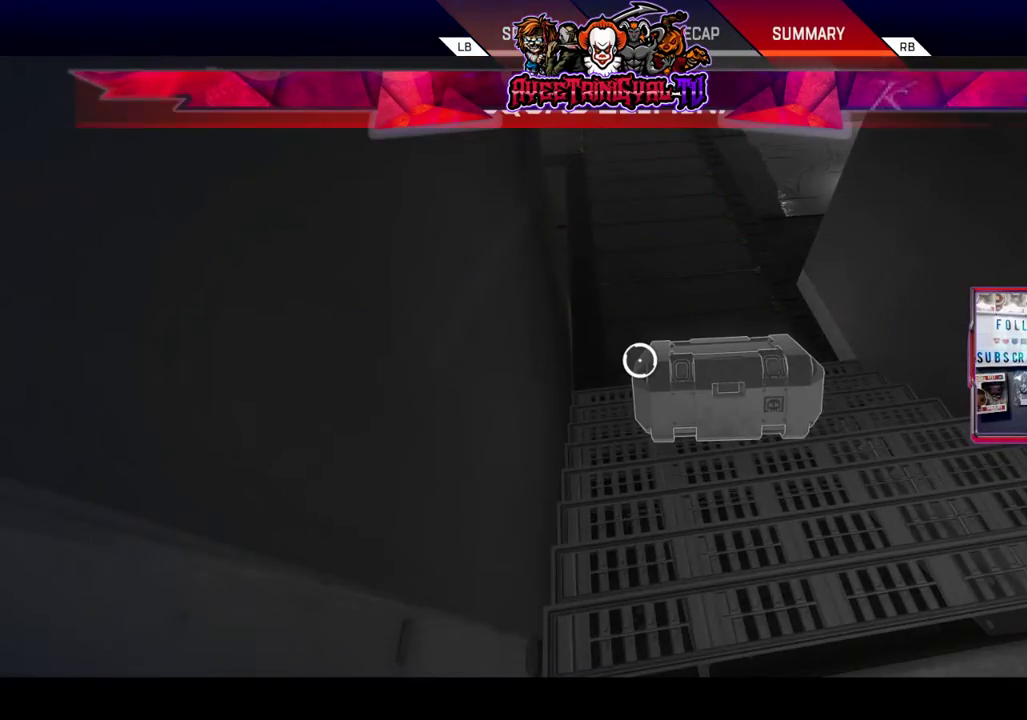
{"buttons": [], "left_stick": "center", "right_stick": "center", "events": []}
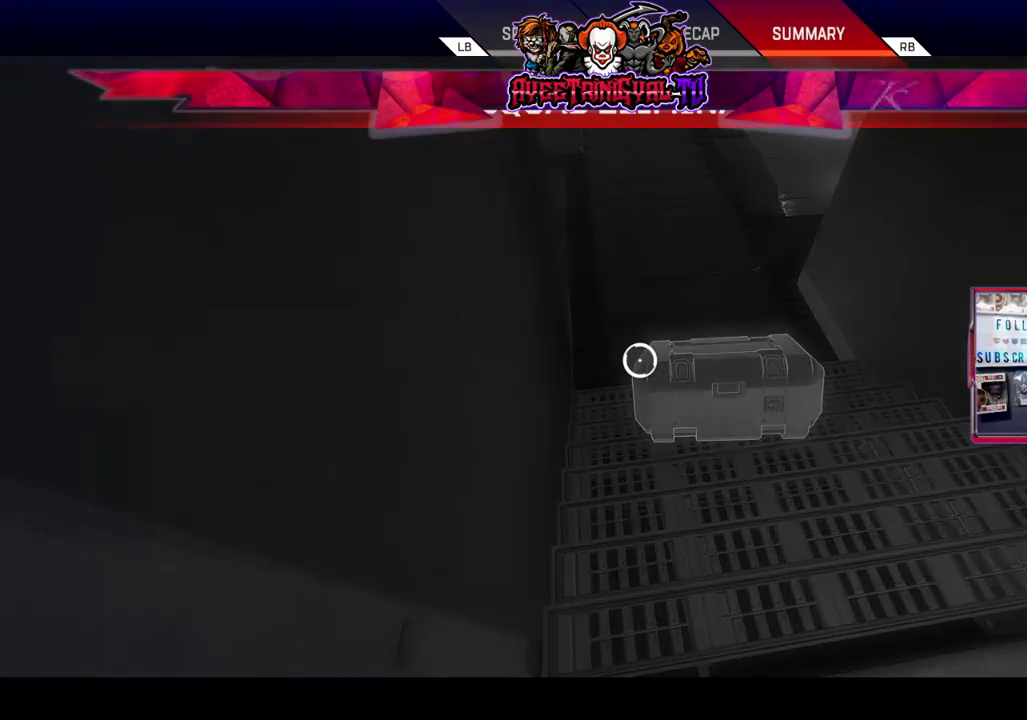
{"buttons": [], "left_stick": "center", "right_stick": "center", "events": []}
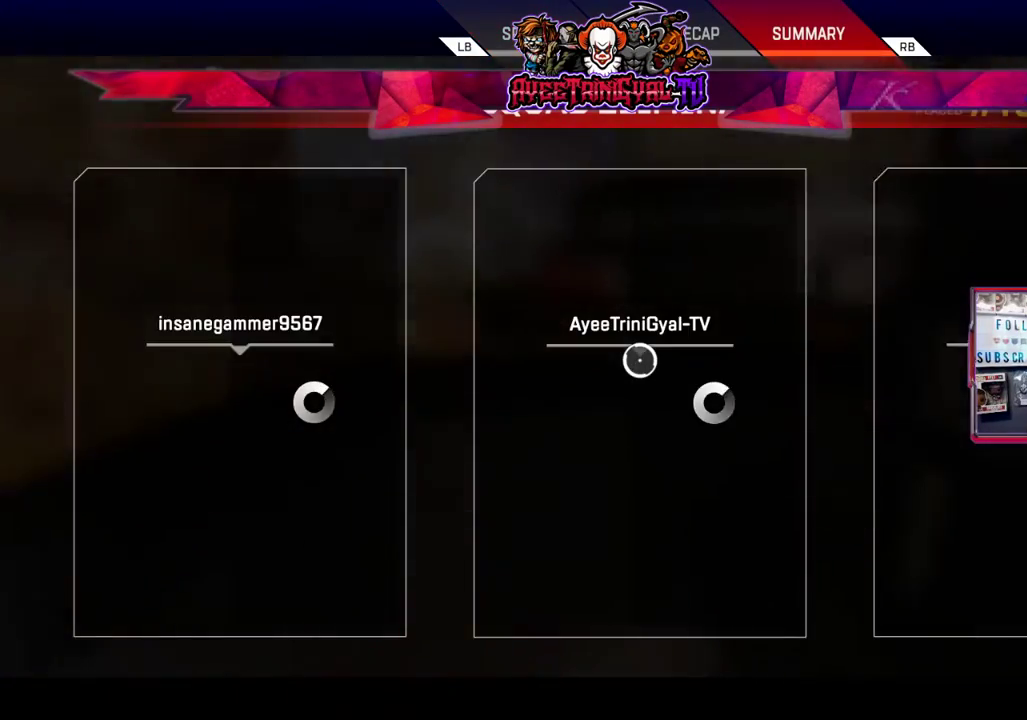
{"buttons": [], "left_stick": "center", "right_stick": "center", "events": [[200, "B", "down"], [467, "B", "up"]]}
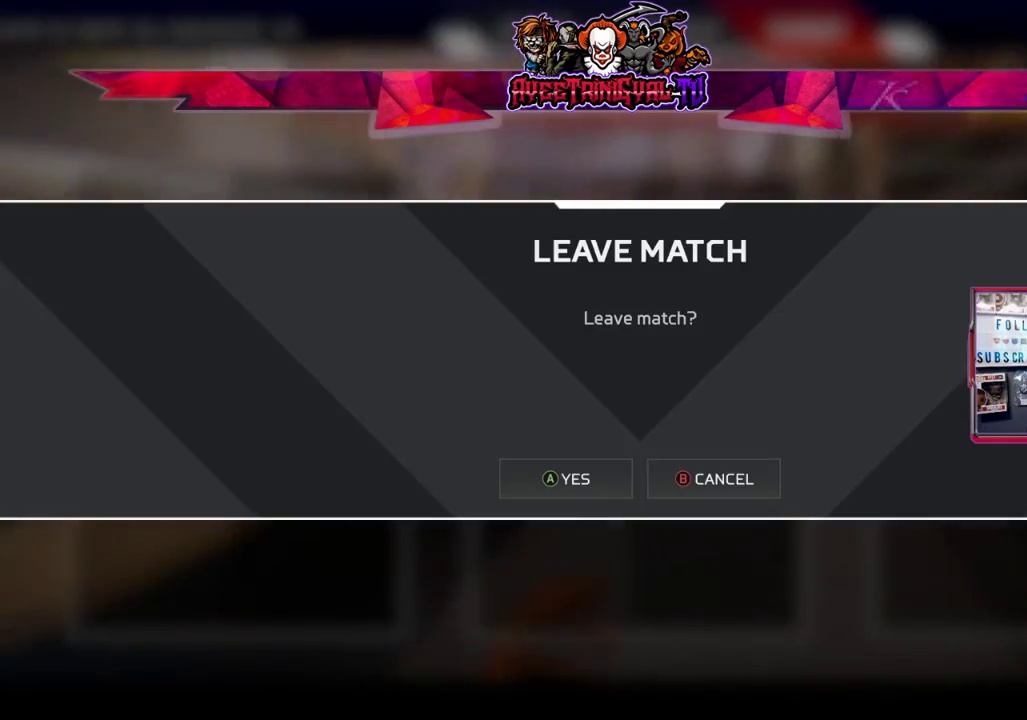
{"buttons": [], "left_stick": "center", "right_stick": "center", "events": [[200, "B", "down"], [367, "B", "up"]]}
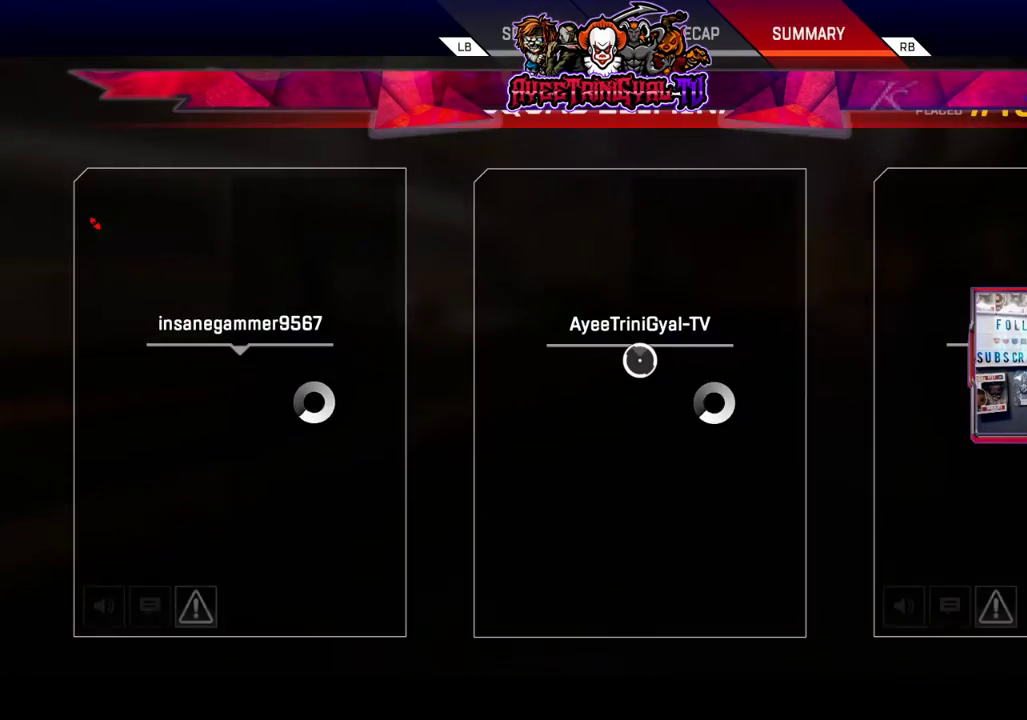
{"buttons": [], "left_stick": "center", "right_stick": "center", "events": [[200, "B", "down"], [367, "B", "up"]]}
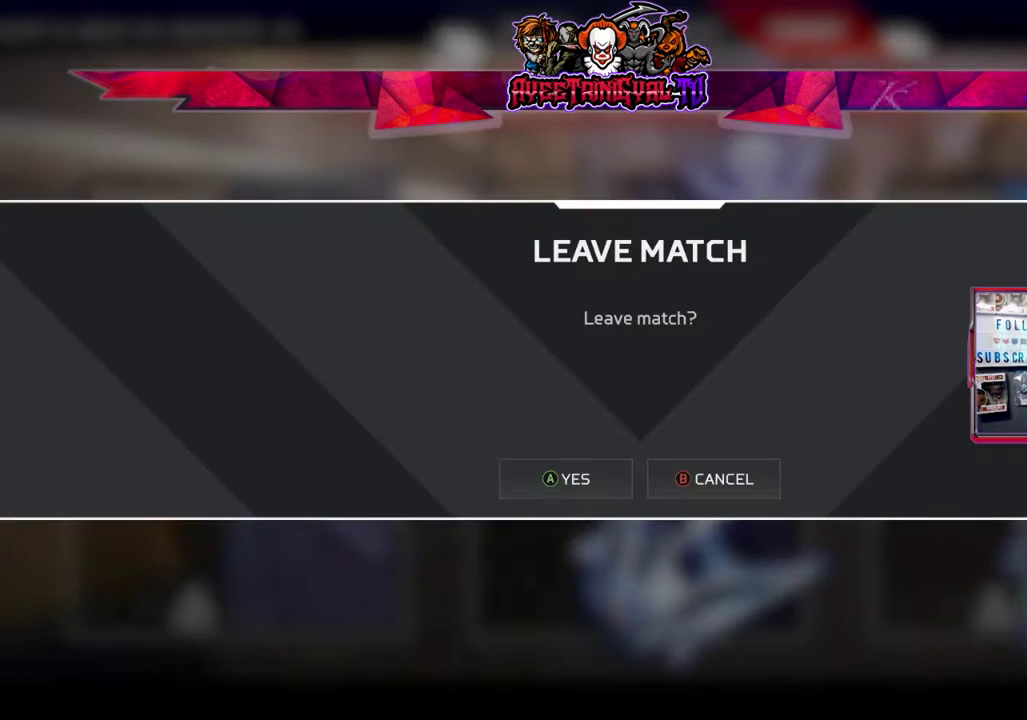
{"buttons": [], "left_stick": "center", "right_stick": "center", "events": [[133, "A", "down"], [300, "A", "up"]]}
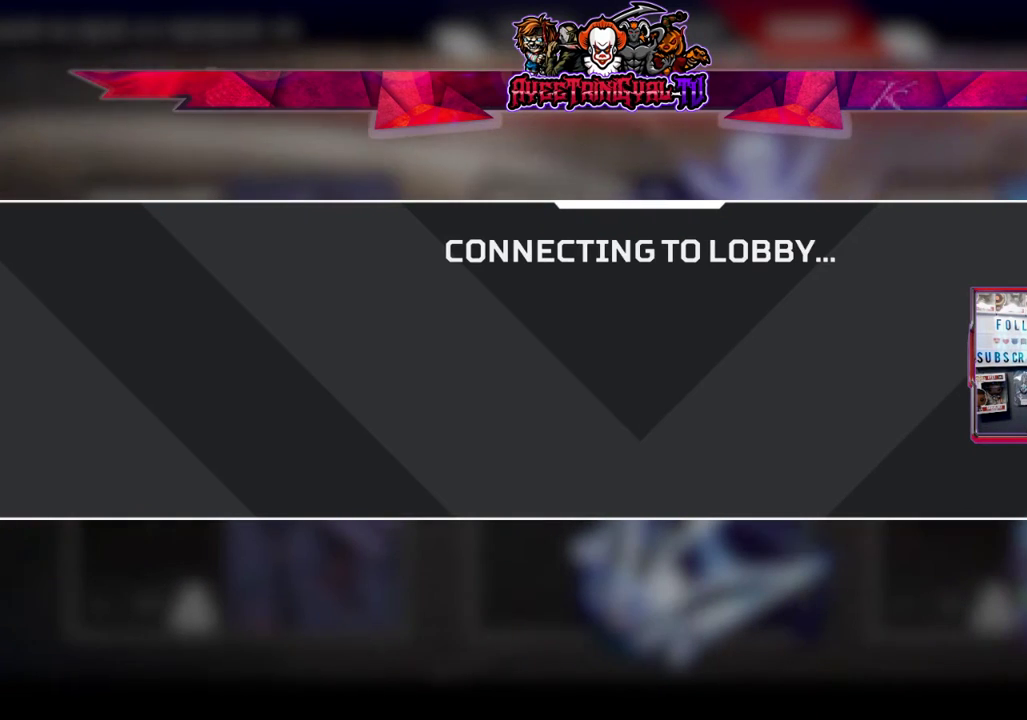
{"buttons": [], "left_stick": "center", "right_stick": "center", "events": []}
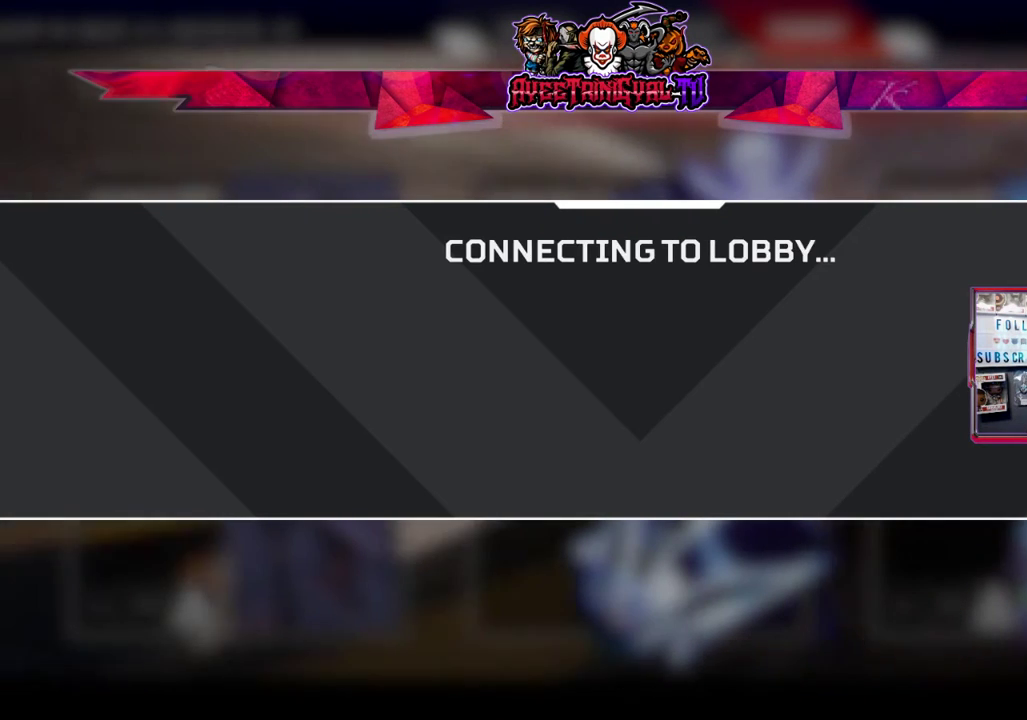
{"buttons": [], "left_stick": "center", "right_stick": "center", "events": []}
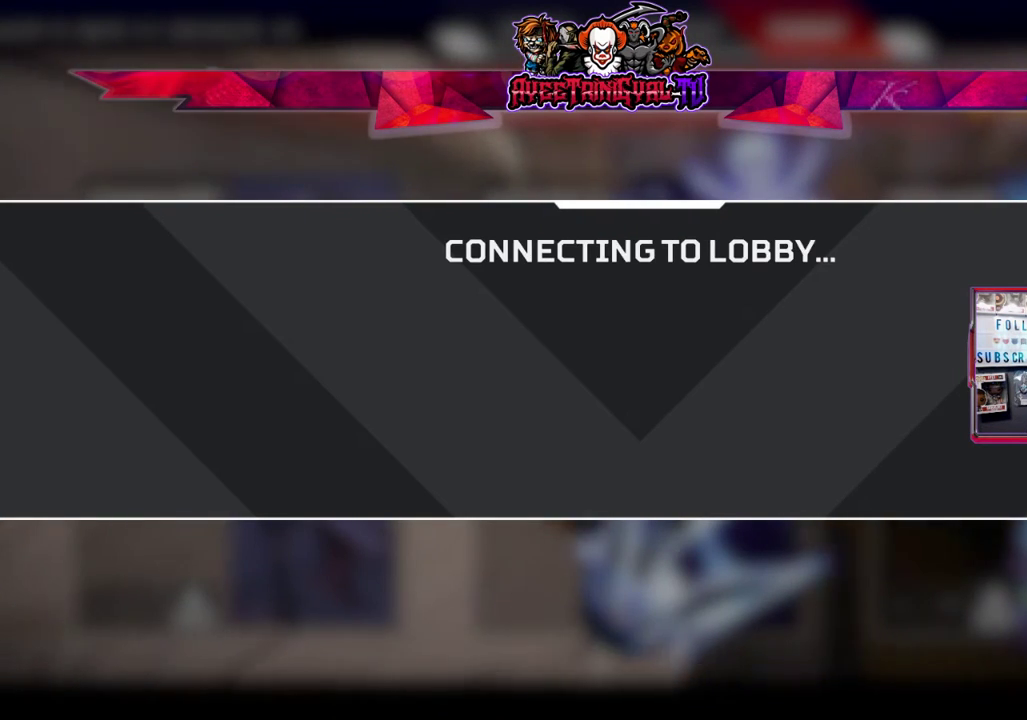
{"buttons": [], "left_stick": "center", "right_stick": "center", "events": []}
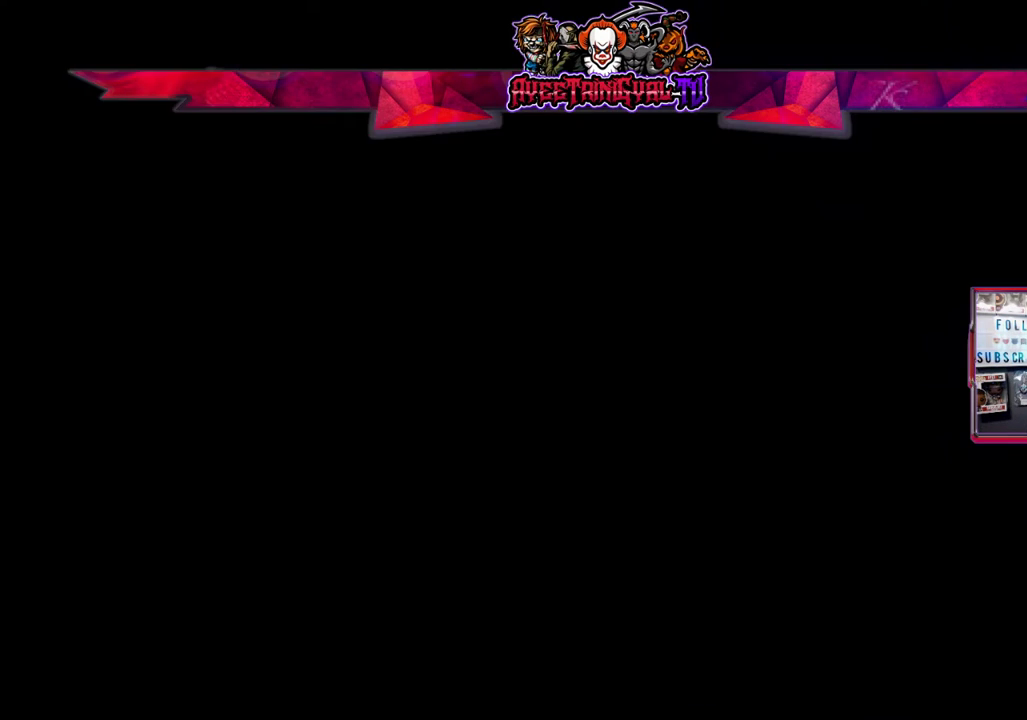
{"buttons": [], "left_stick": "center", "right_stick": "center", "events": []}
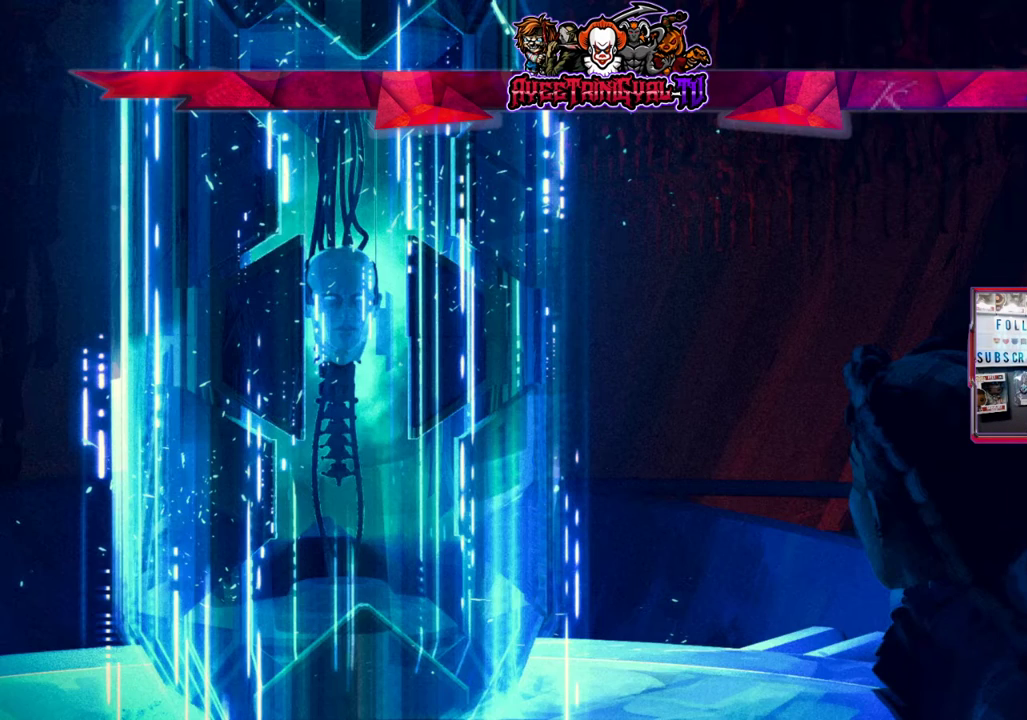
{"buttons": [], "left_stick": "center", "right_stick": "center", "events": []}
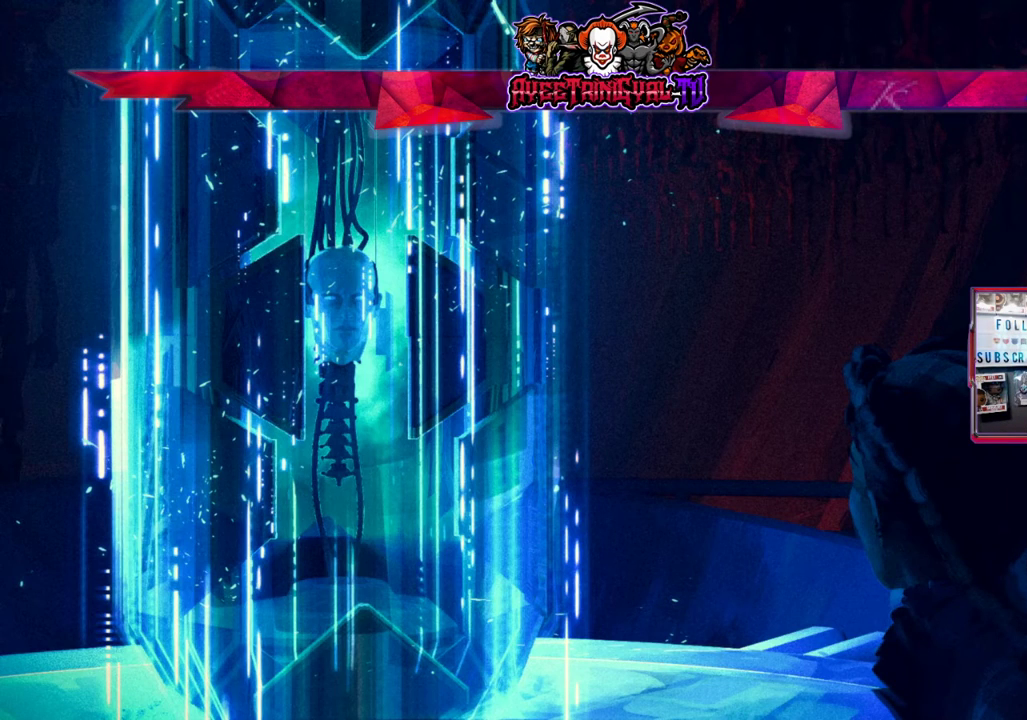
{"buttons": [], "left_stick": "center", "right_stick": "center", "events": []}
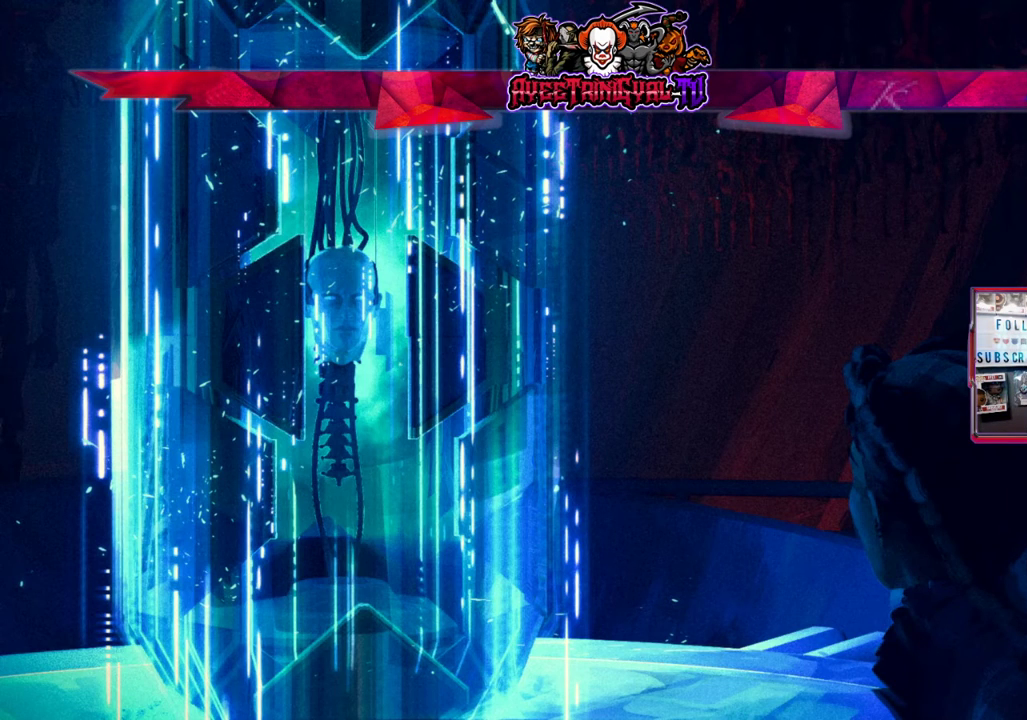
{"buttons": [], "left_stick": "center", "right_stick": "center", "events": []}
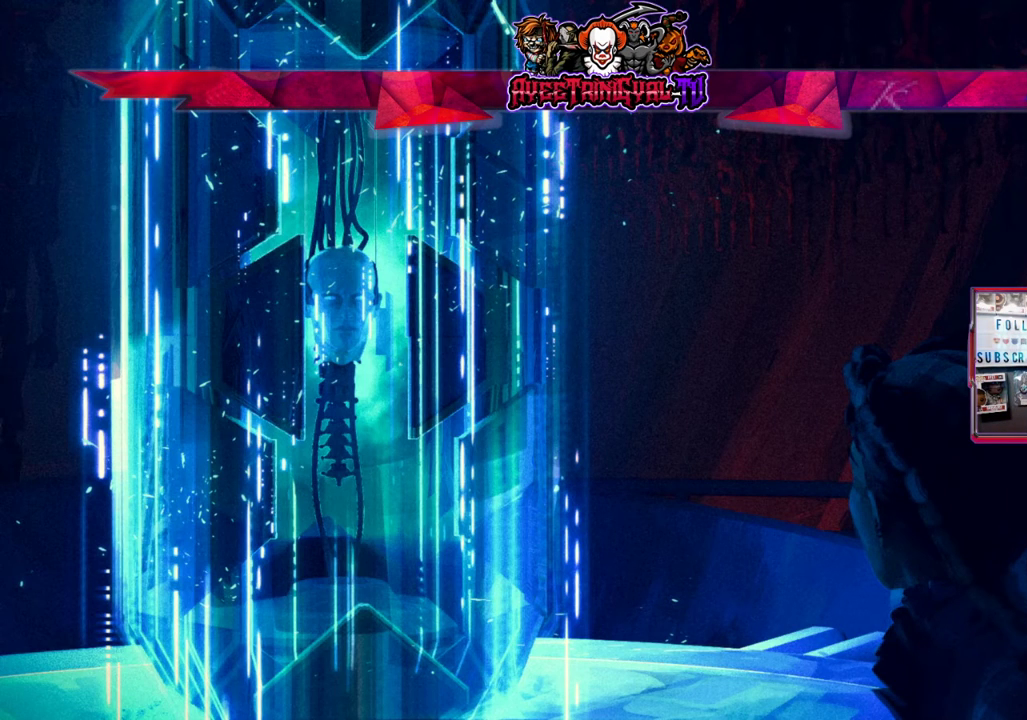
{"buttons": [], "left_stick": "center", "right_stick": "center", "events": []}
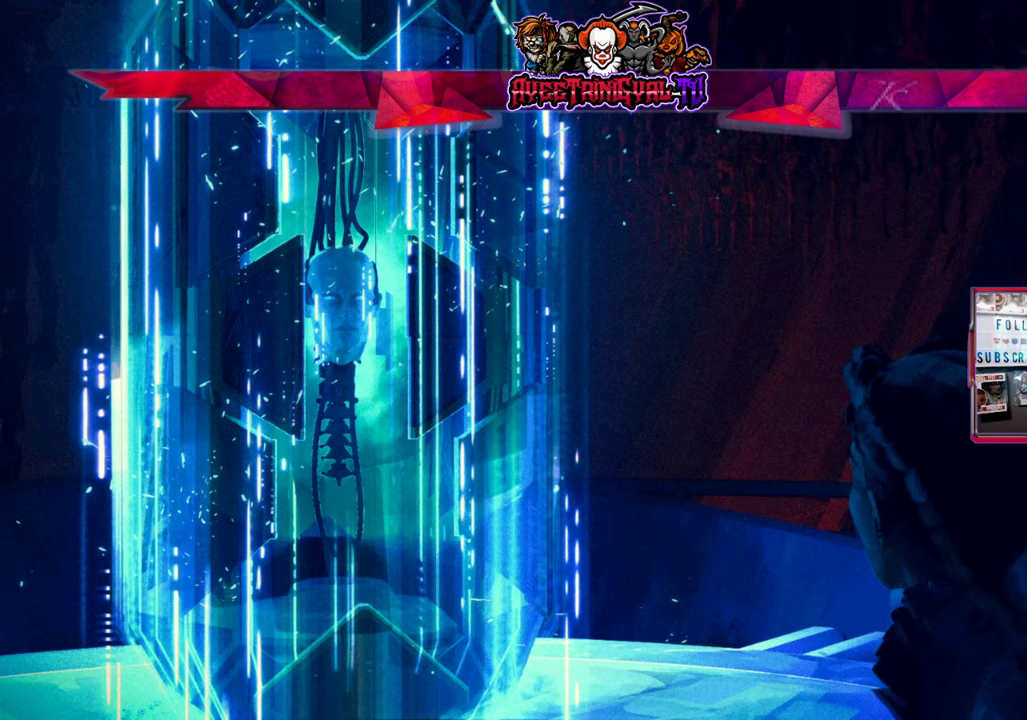
{"buttons": [], "left_stick": "center", "right_stick": "center", "events": []}
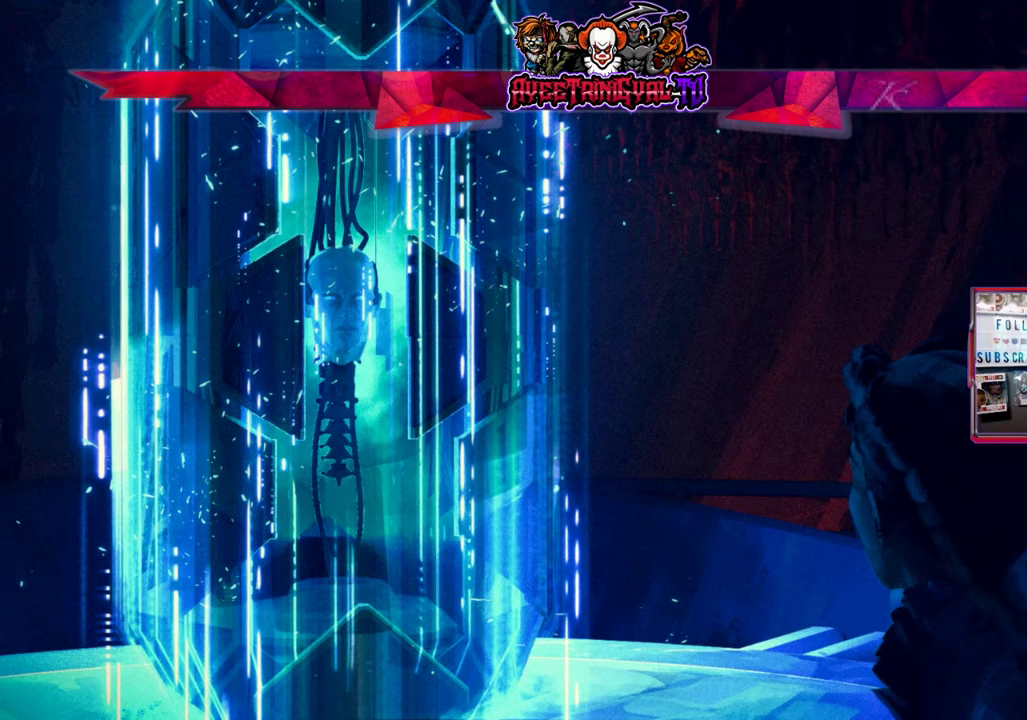
{"buttons": [], "left_stick": "center", "right_stick": "center", "events": []}
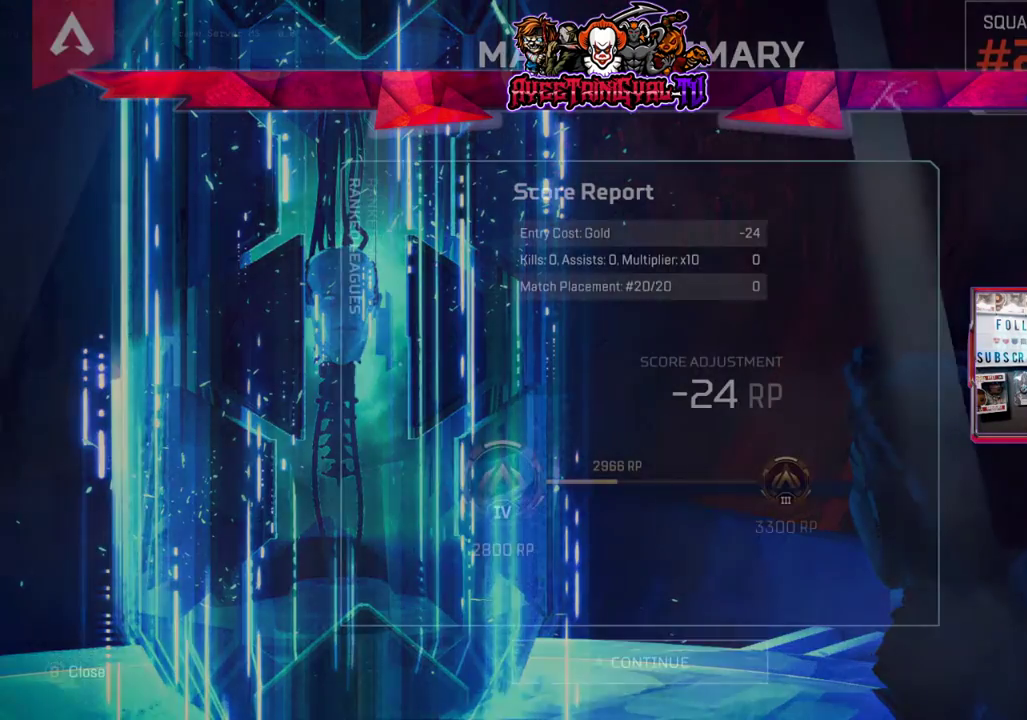
{"buttons": ["A"], "left_stick": "center", "right_stick": "center", "events": [[100, "A", "down"], [267, "A", "up"], [433, "A", "down"]]}
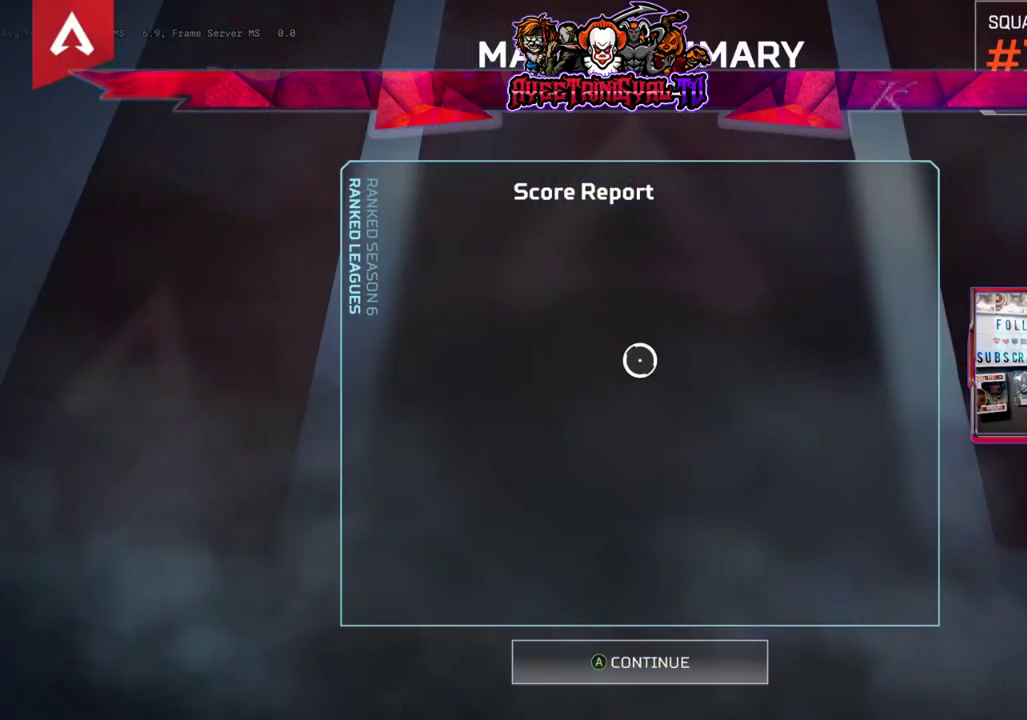
{"buttons": ["A"], "left_stick": "center", "right_stick": "center", "events": [[100, "A", "up"], [467, "A", "down"]]}
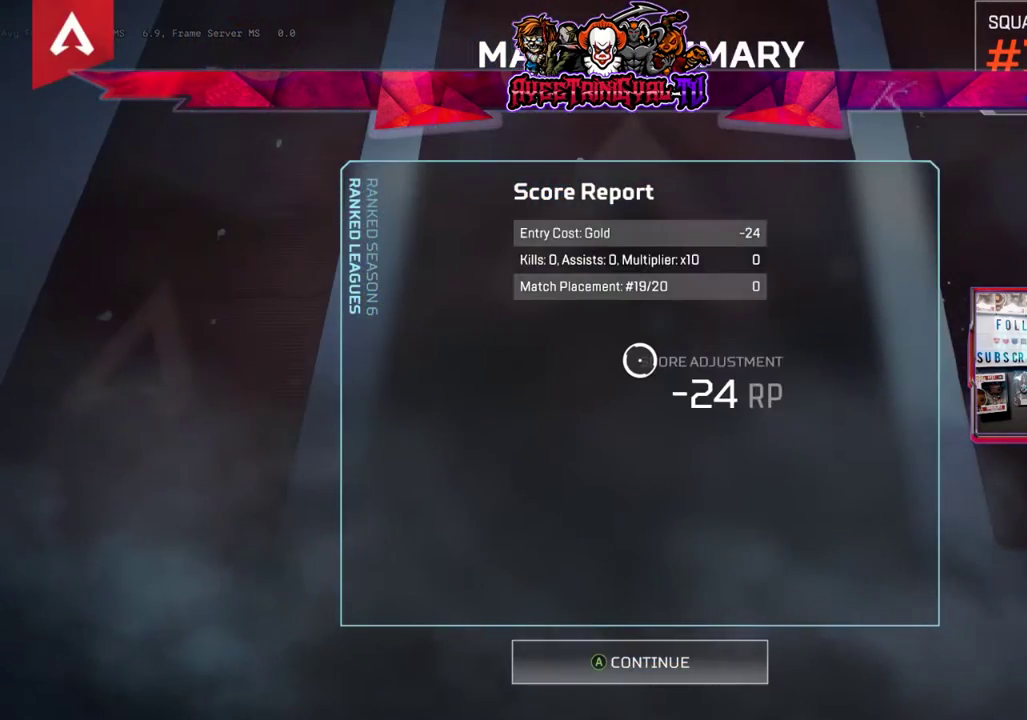
{"buttons": [], "left_stick": "center", "right_stick": "center", "events": [[167, "A", "up"], [333, "A", "down"], [500, "A", "up"]]}
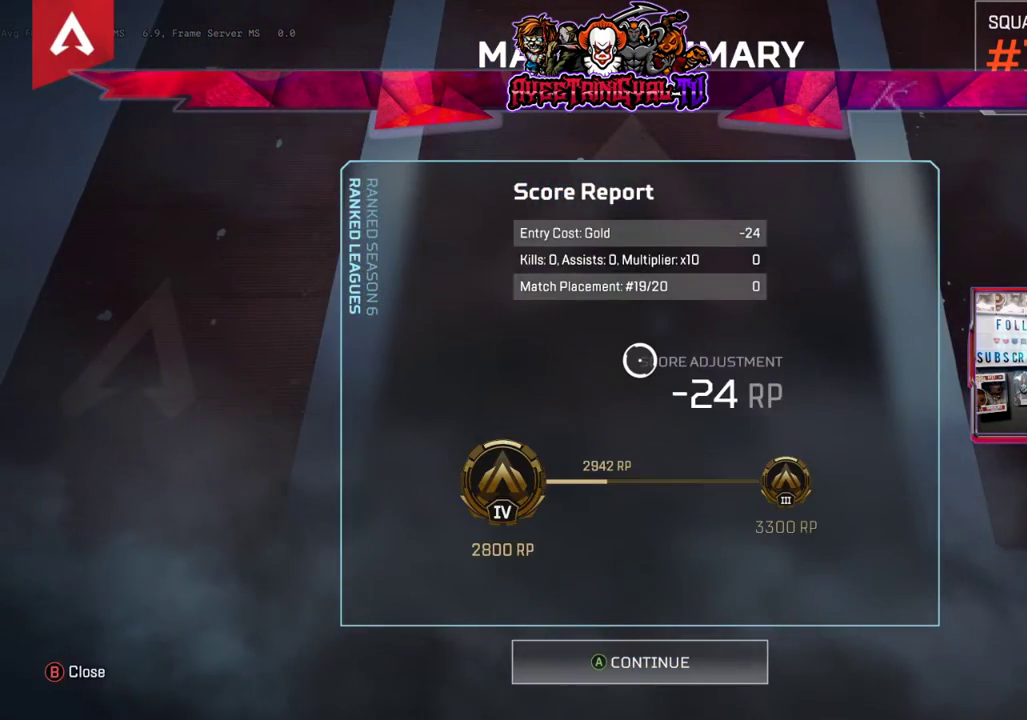
{"buttons": [], "left_stick": "center", "right_stick": "center", "events": [[267, "A", "down"], [433, "A", "up"]]}
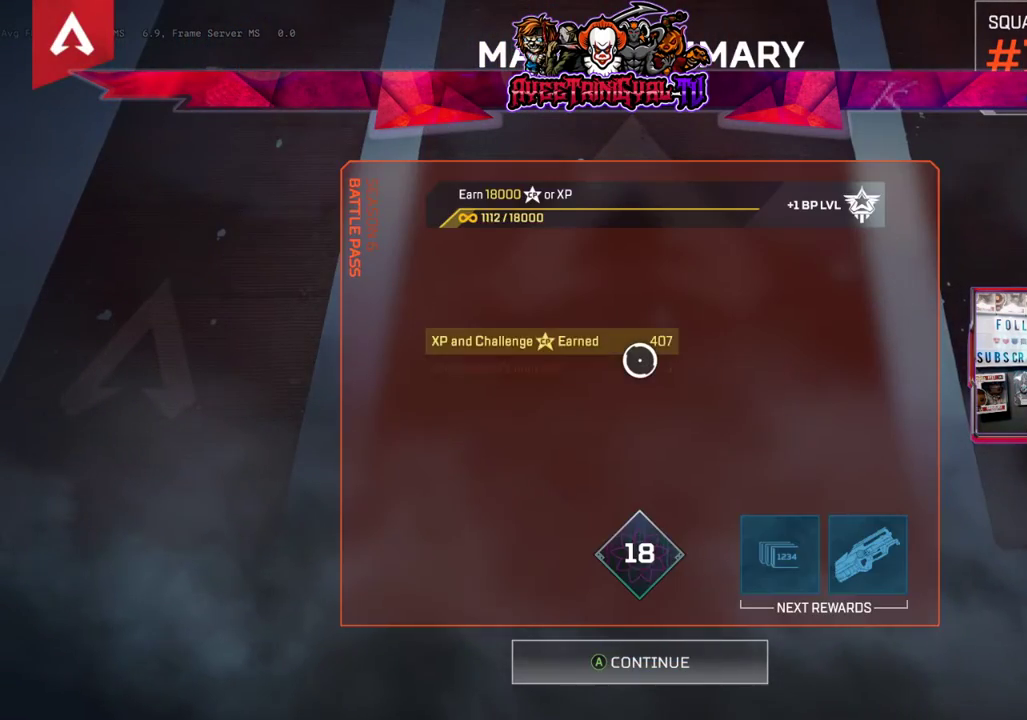
{"buttons": ["A"], "left_stick": "center", "right_stick": "center", "events": [[167, "A", "down"], [367, "A", "up"], [467, "A", "down"]]}
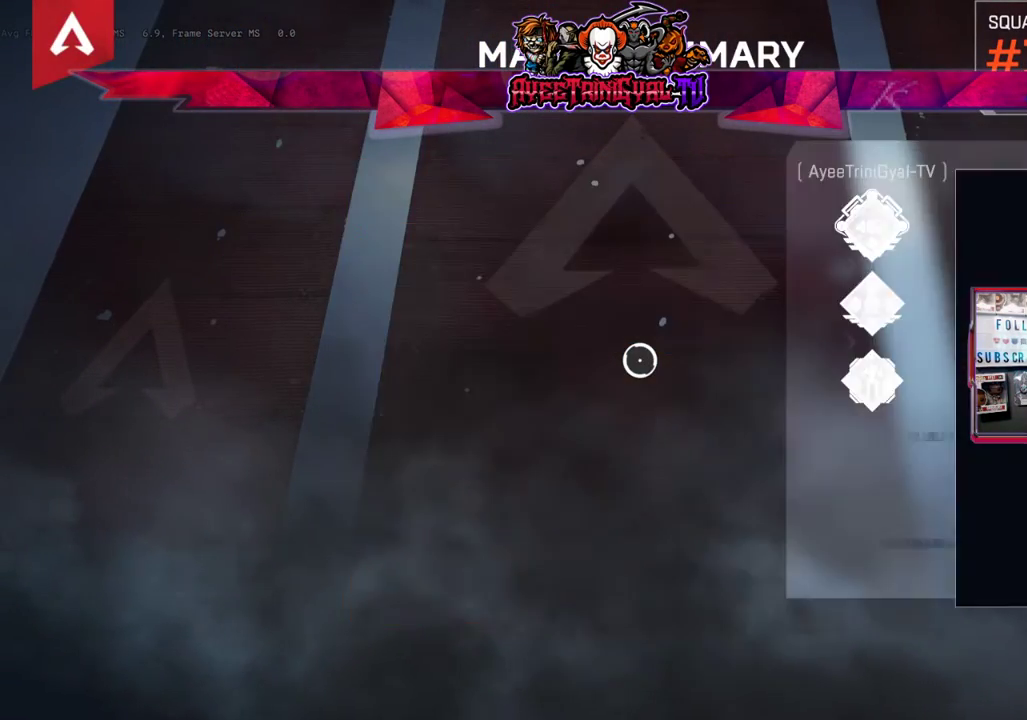
{"buttons": [], "left_stick": "center", "right_stick": "center", "events": [[100, "A", "up"]]}
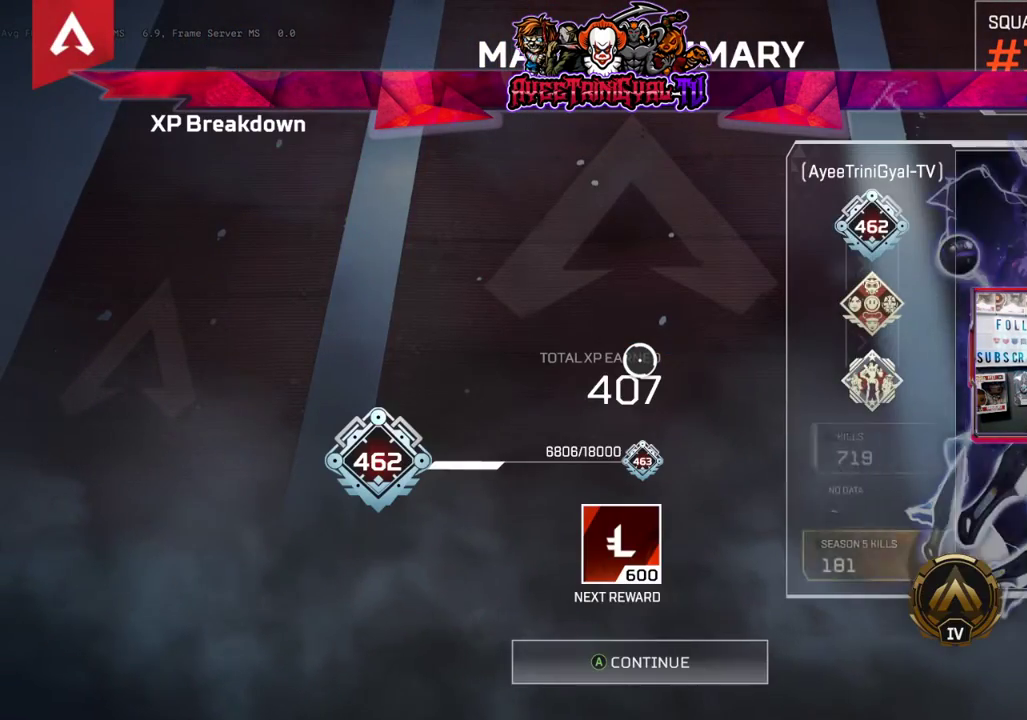
{"buttons": [], "left_stick": "center", "right_stick": "center", "events": [[233, "A", "down"], [467, "A", "up"]]}
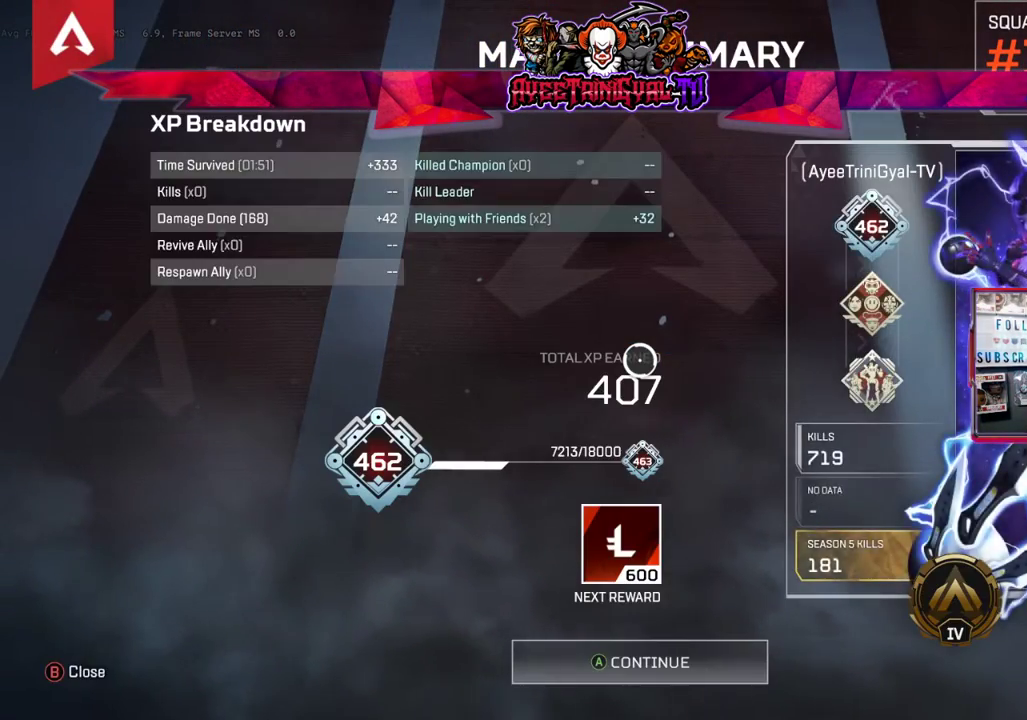
{"buttons": [], "left_stick": "center", "right_stick": "center", "events": [[300, "A", "down"], [433, "A", "up"]]}
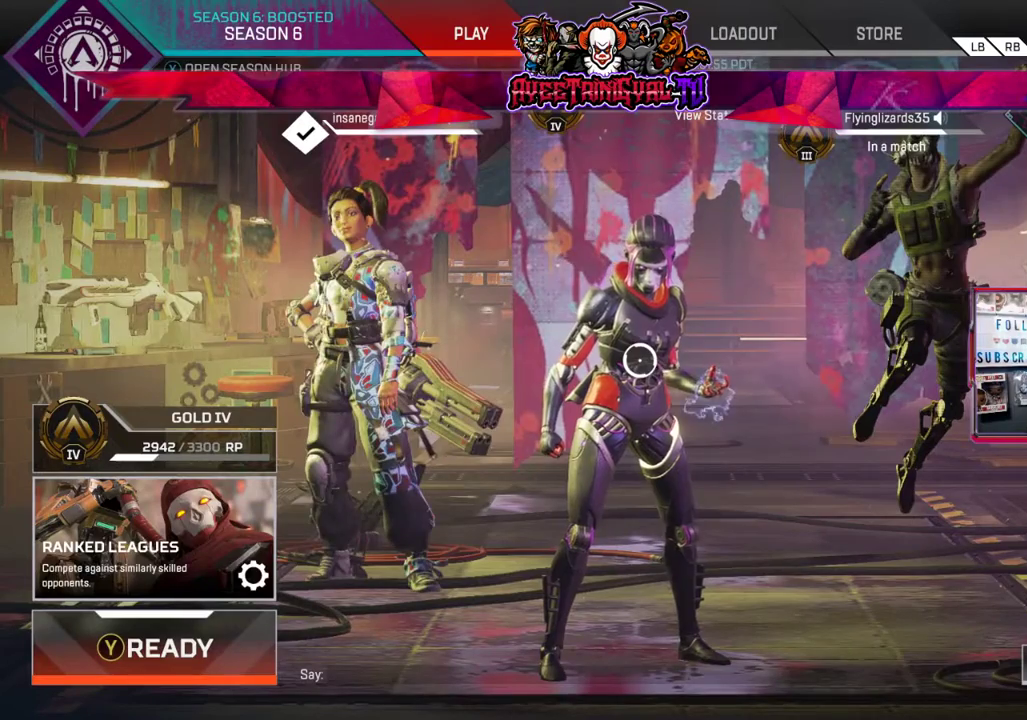
{"buttons": [], "left_stick": "center", "right_stick": "center", "events": []}
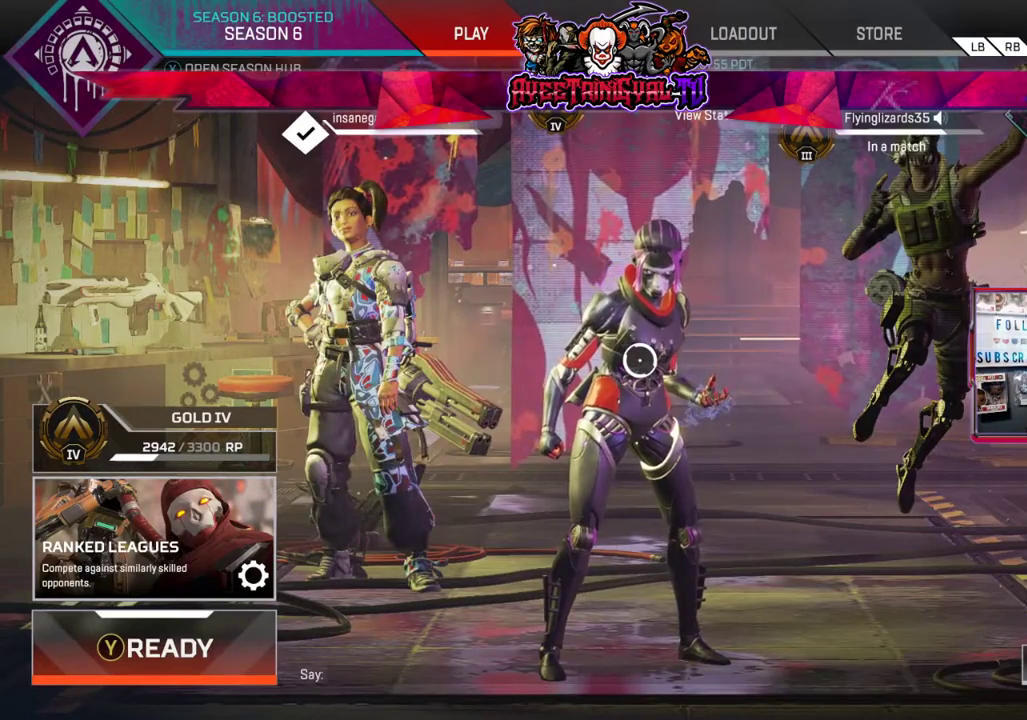
{"buttons": [], "left_stick": "center", "right_stick": "center", "events": []}